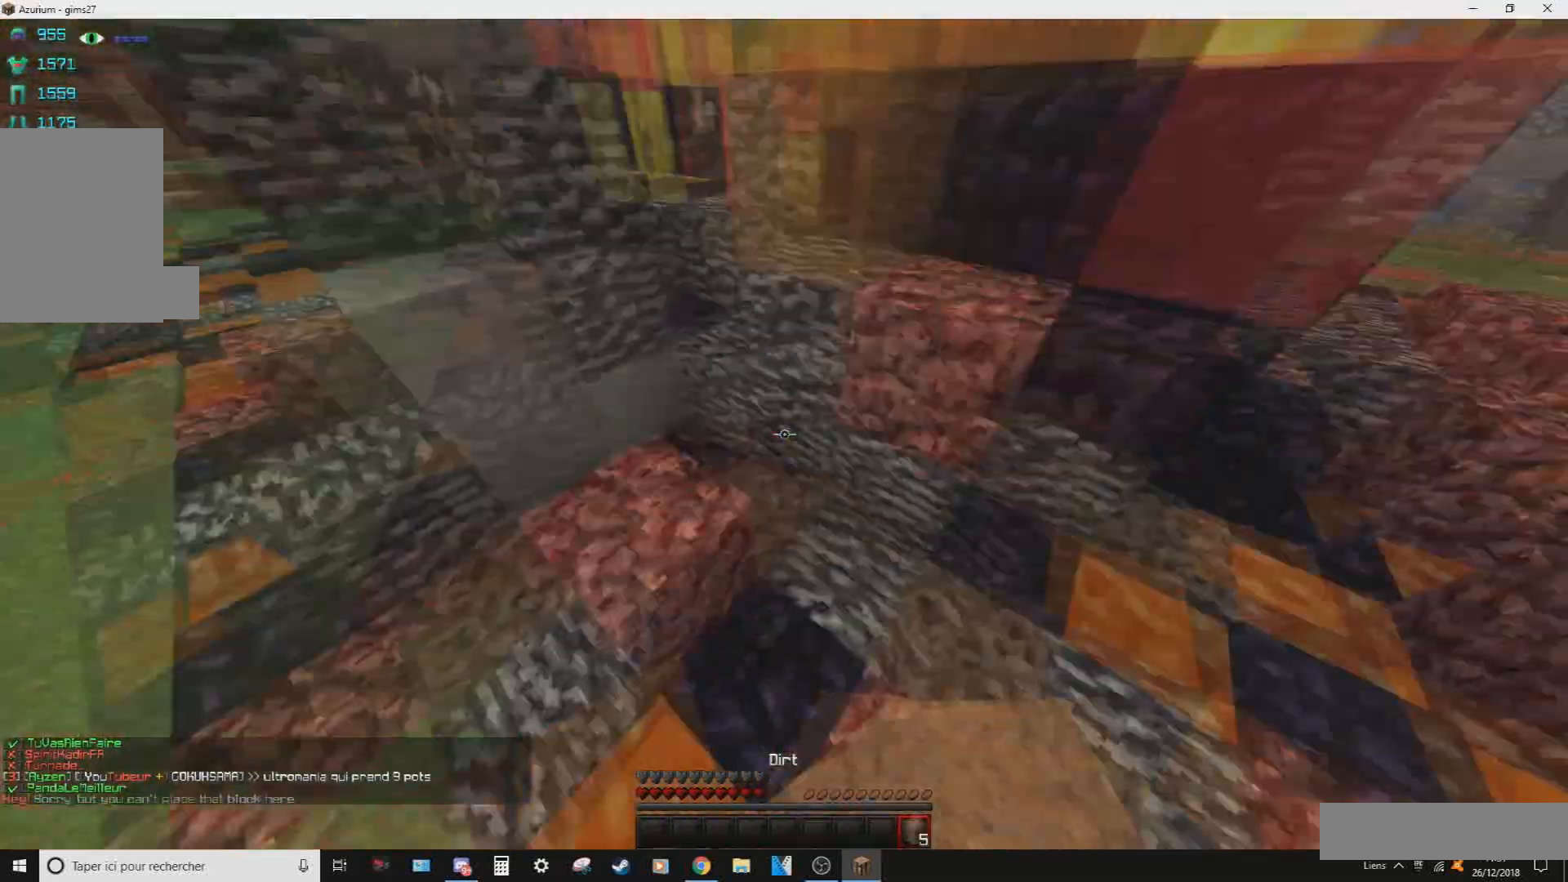
Gameplay with keyboard and mouse; each line is a JSON object with the keys and mouse buttons held at the frame after it. "events" lists presses ("down") and releases ("up") of "d", "q", "s", "z", "mouse_left" and "mouse_right" between this image and that frame as [ms after this image, input, new state], when the widget could be followed in between. "mouse_left", "mouse_right" = the "left", "right" buttons of the "mouse" list. No other keys are recorded. Fast repeated clicks can show as one long hold. Mouse movement is not recorded.
{"keys": ["d", "z"], "mouse": [], "events": [[67, "q", "up"], [334, "d", "down"]]}
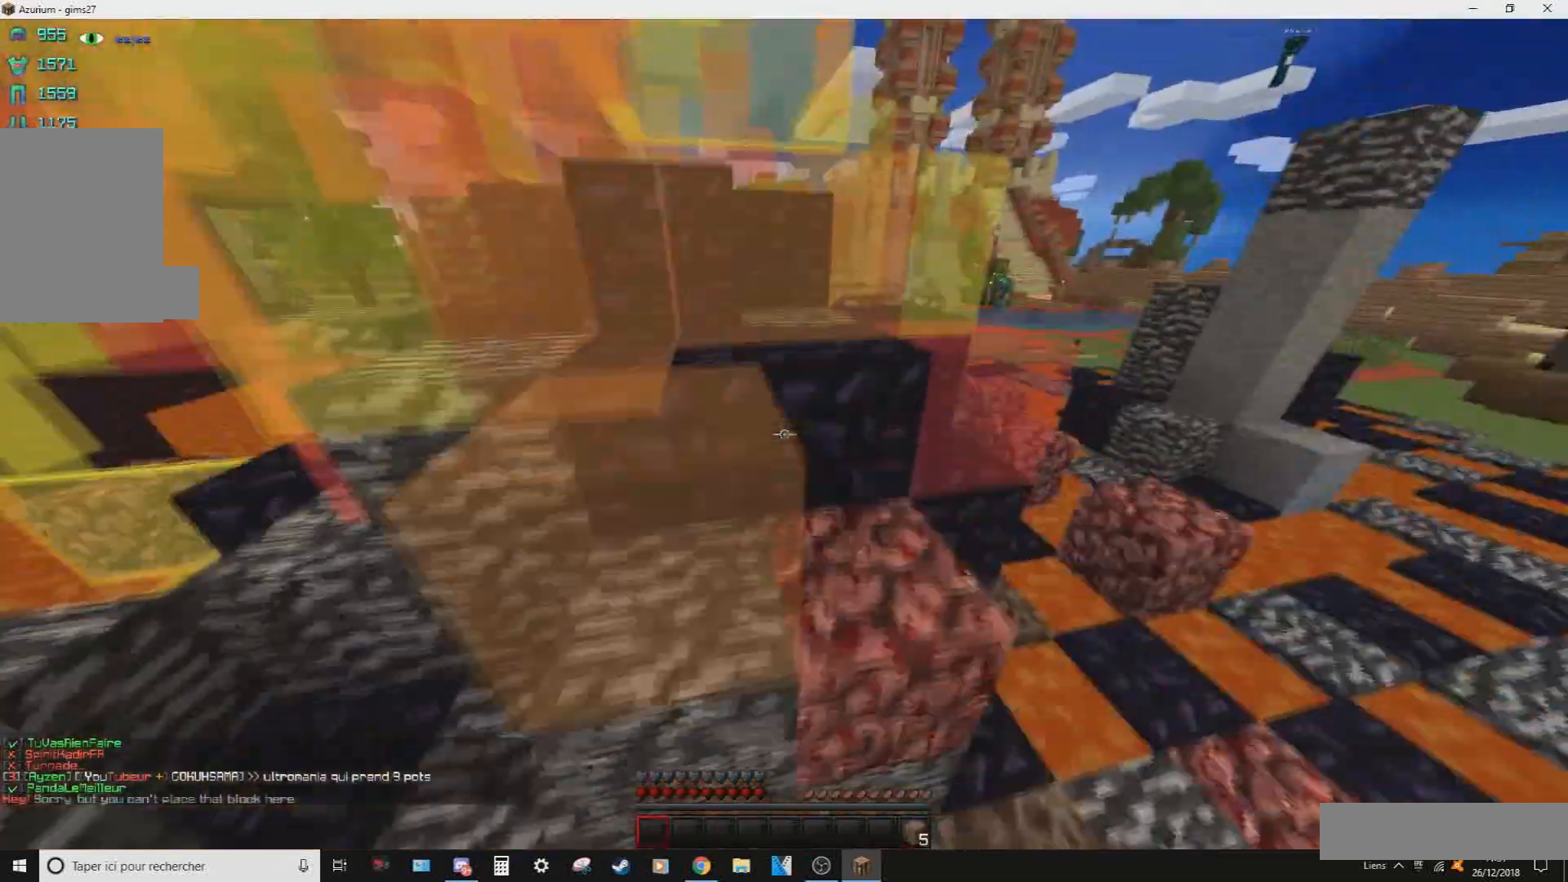
{"keys": ["q", "z"], "mouse": [], "events": [[334, "d", "up"], [334, "q", "down"]]}
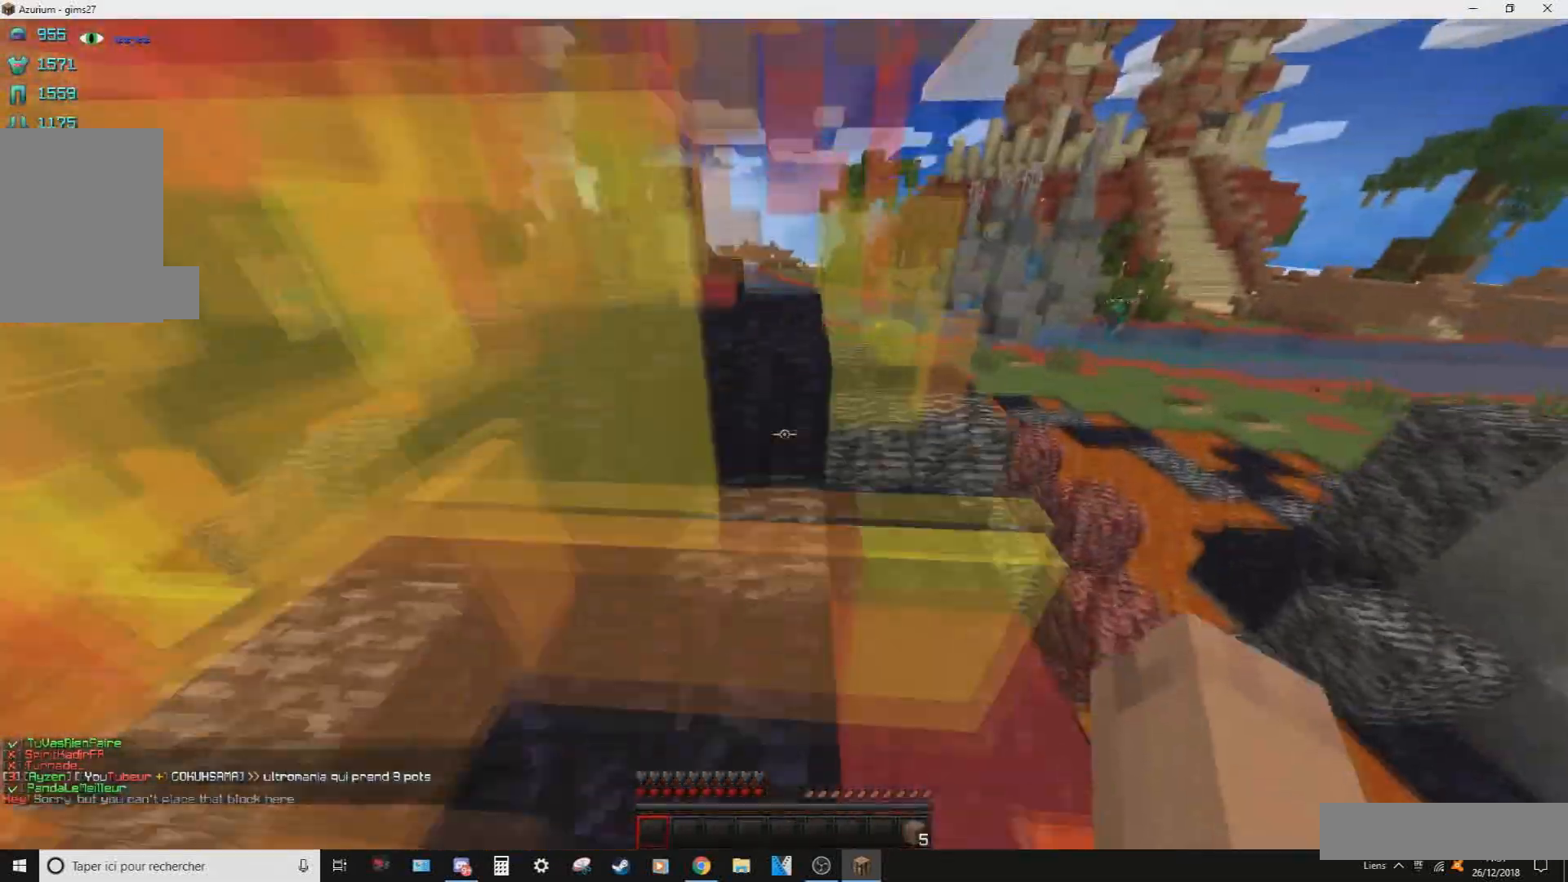
{"keys": ["d", "z"], "mouse": [], "events": [[134, "d", "down"], [167, "q", "up"]]}
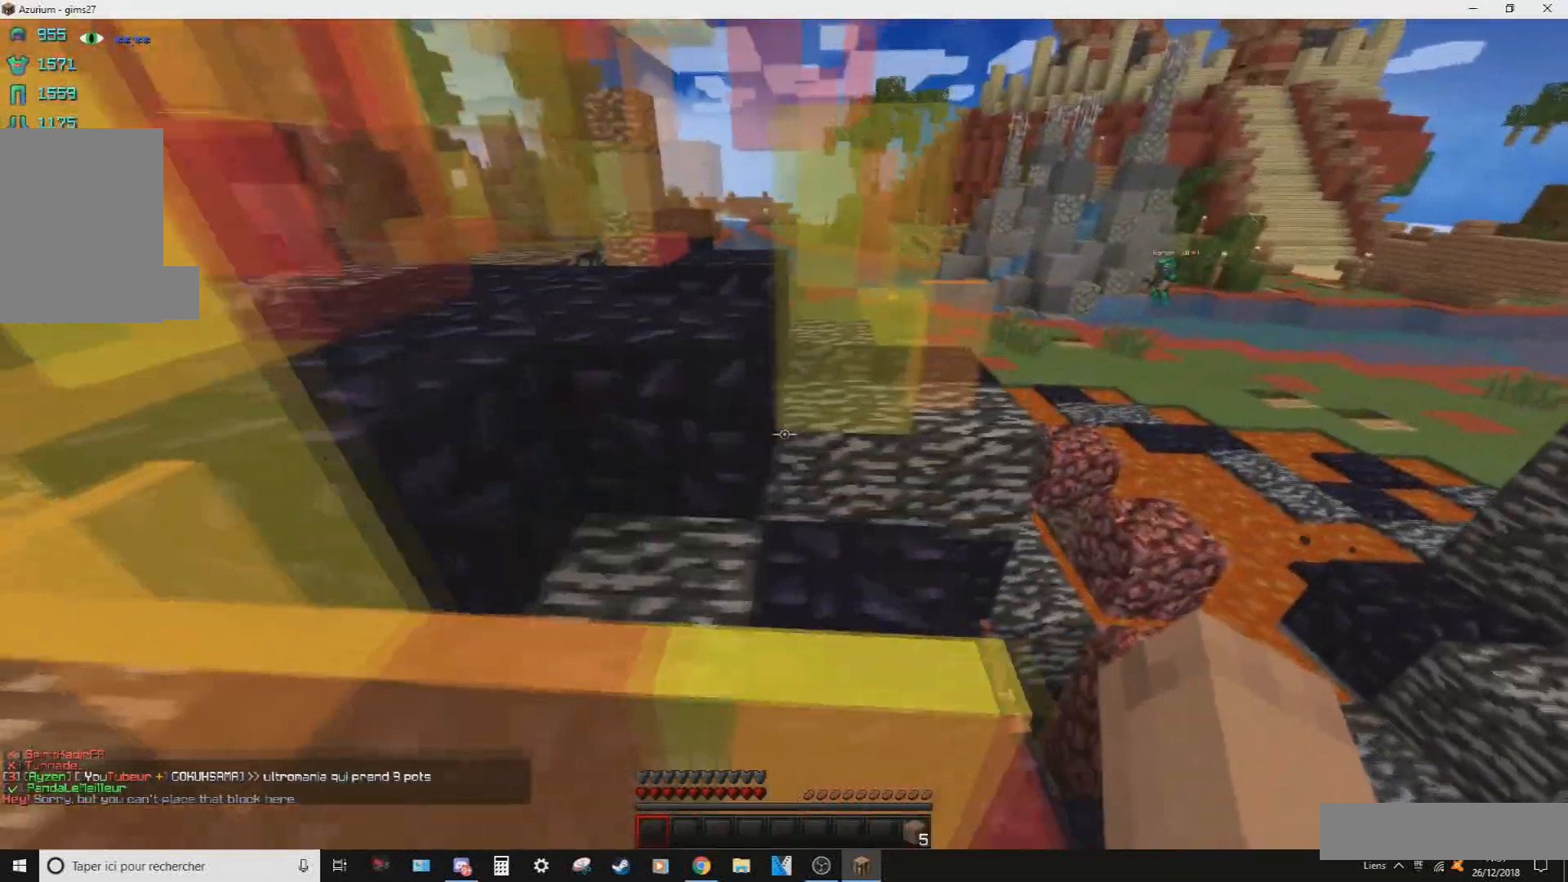
{"keys": ["d", "z"], "mouse": [], "events": [[34, "q", "down"], [67, "d", "up"], [234, "q", "up"], [301, "d", "down"]]}
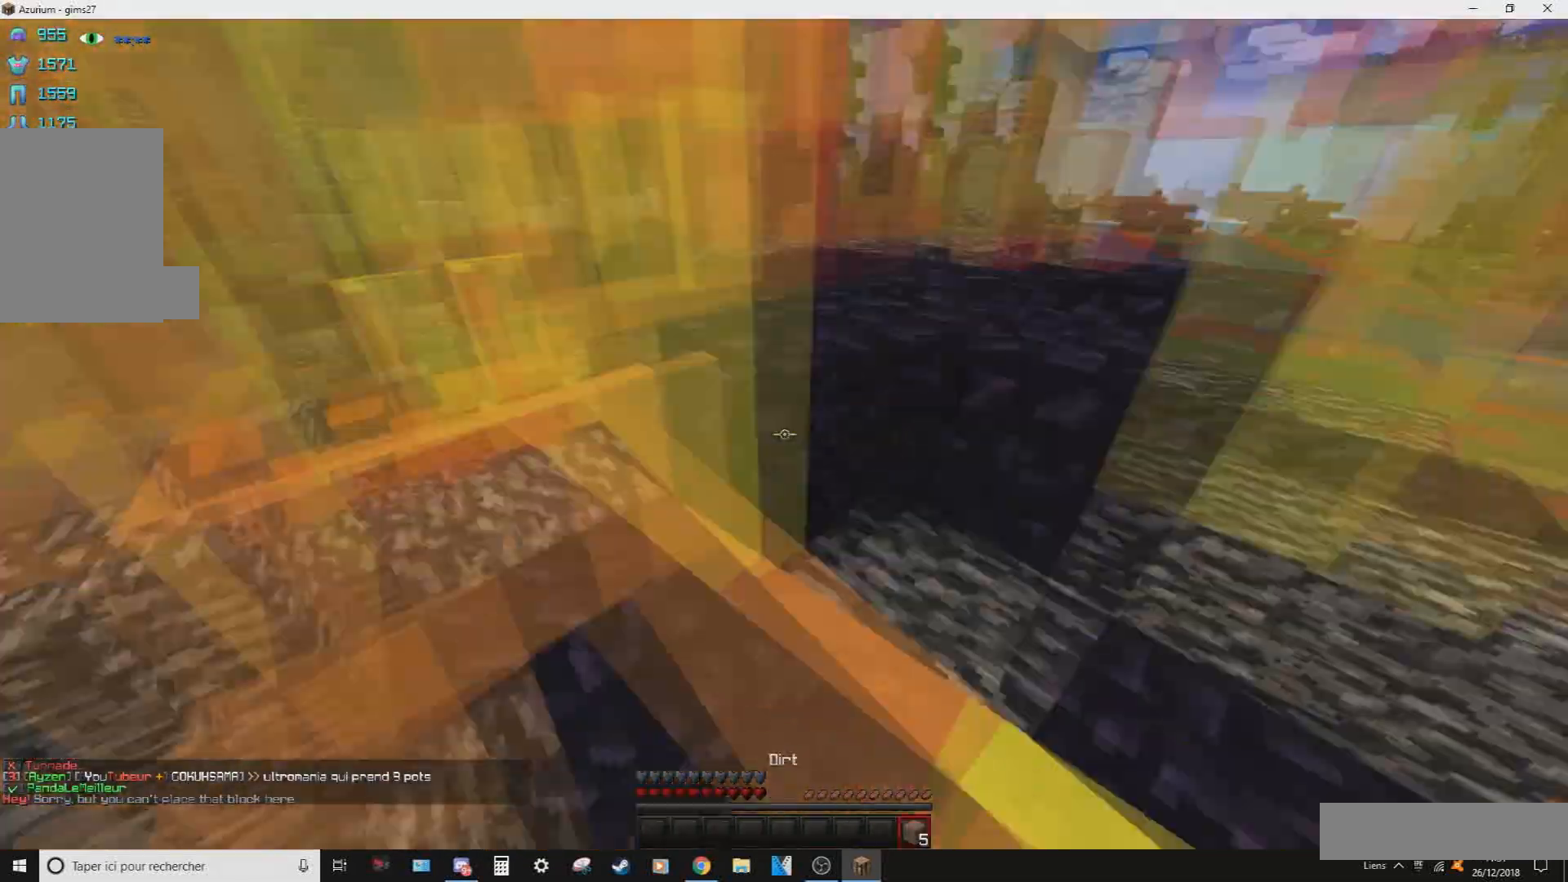
{"keys": ["z"], "mouse": [], "events": [[33, "d", "up"], [33, "q", "down"], [400, "q", "up"]]}
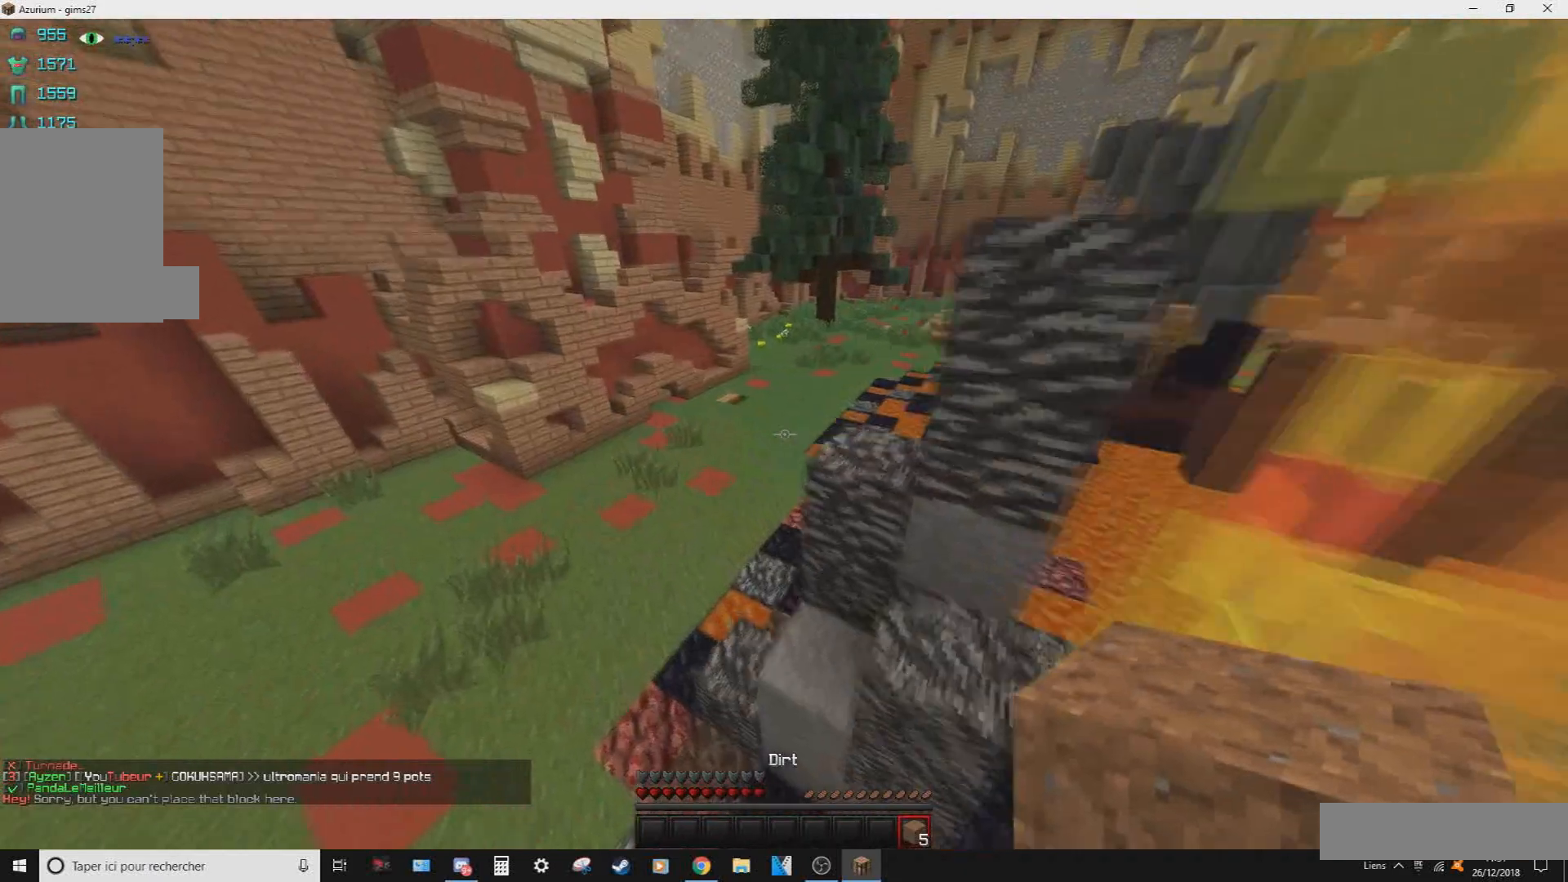
{"keys": ["z"], "mouse": [], "events": []}
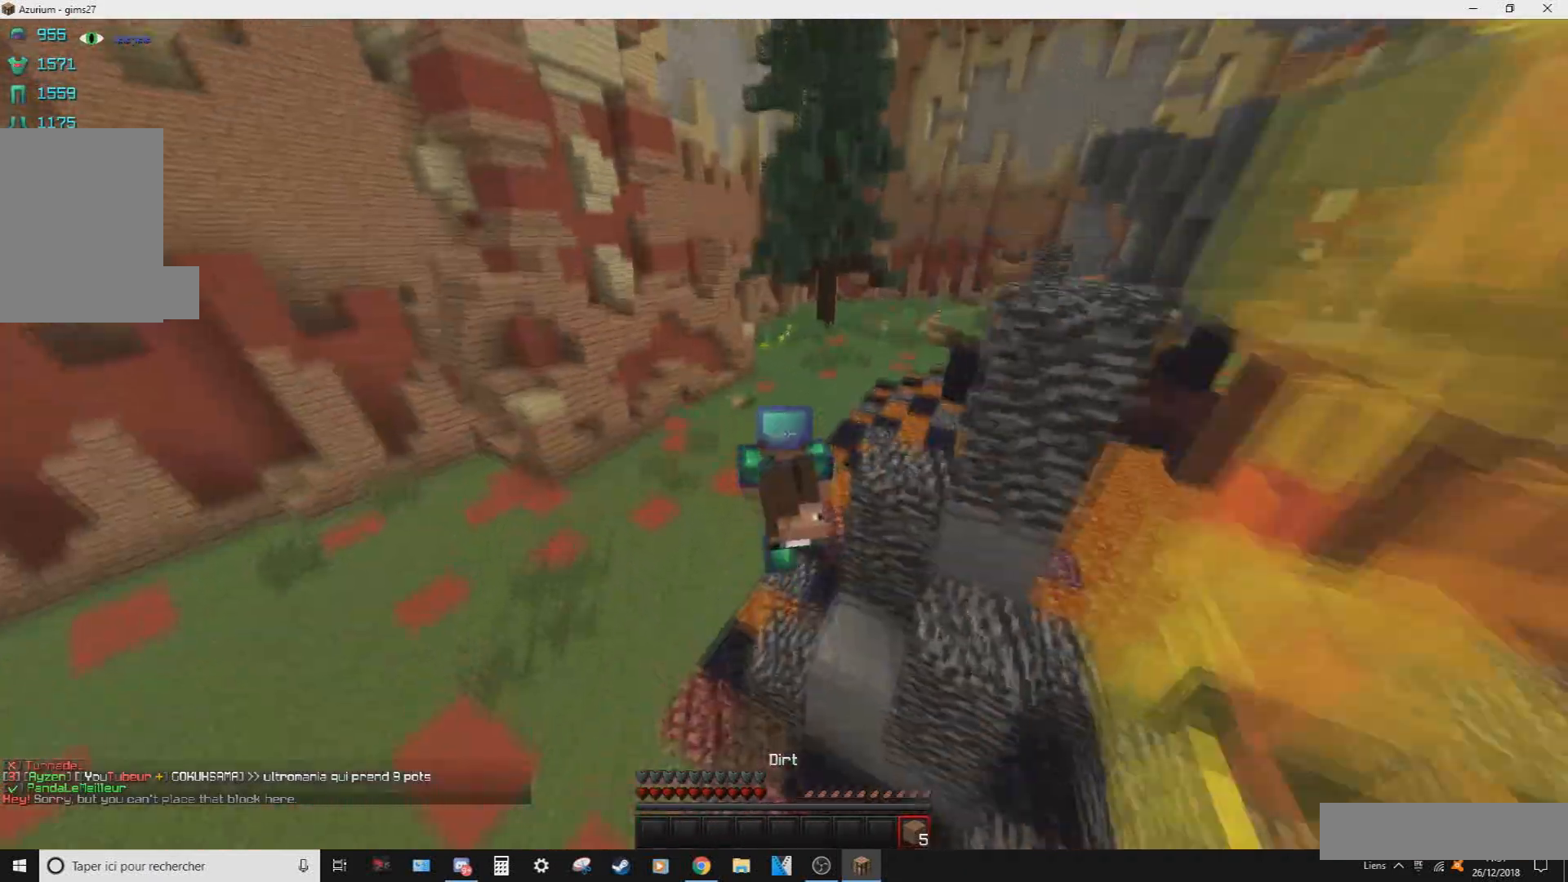
{"keys": ["z"], "mouse": ["left"], "events": [[467, "mouse_left", "down"]]}
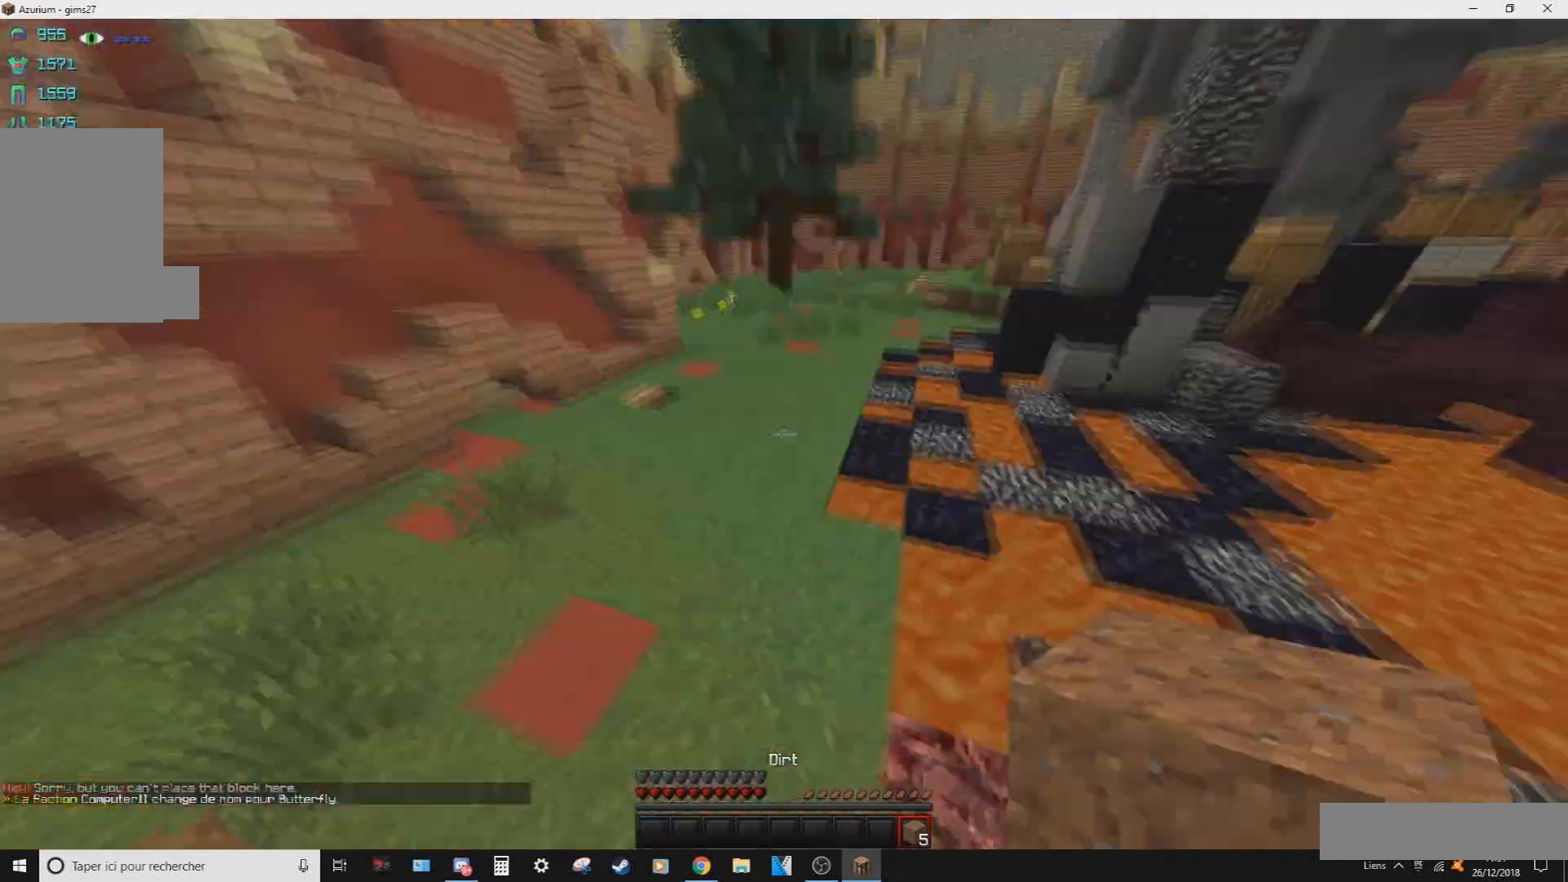
{"keys": ["z"], "mouse": ["right"], "events": [[134, "mouse_left", "up"], [468, "mouse_right", "down"]]}
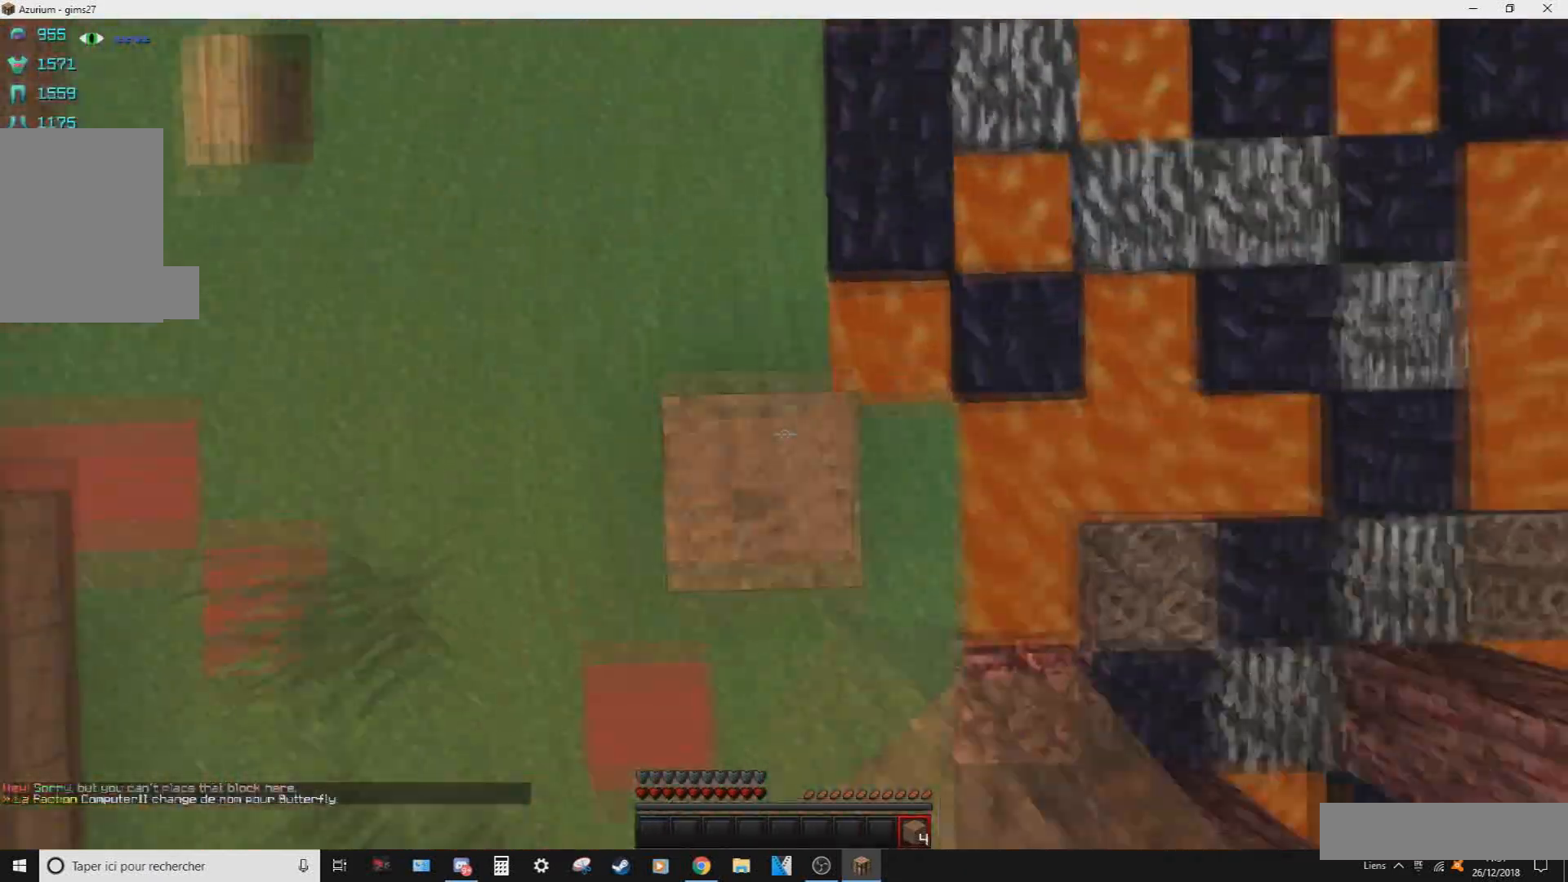
{"keys": ["z"], "mouse": ["right"], "events": []}
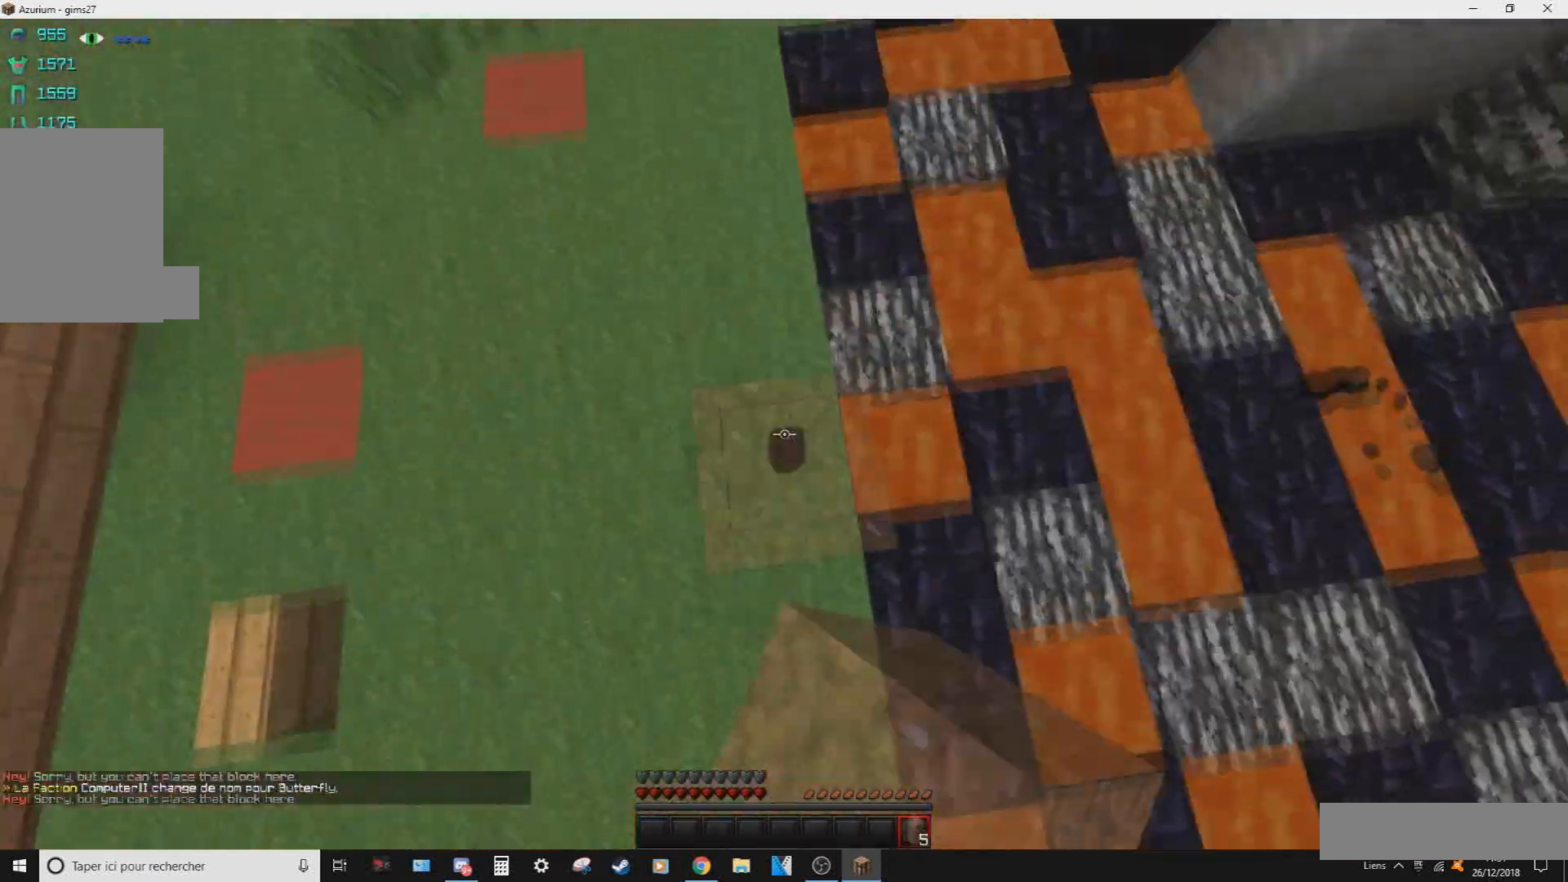
{"keys": ["z"], "mouse": [], "events": [[167, "mouse_right", "up"]]}
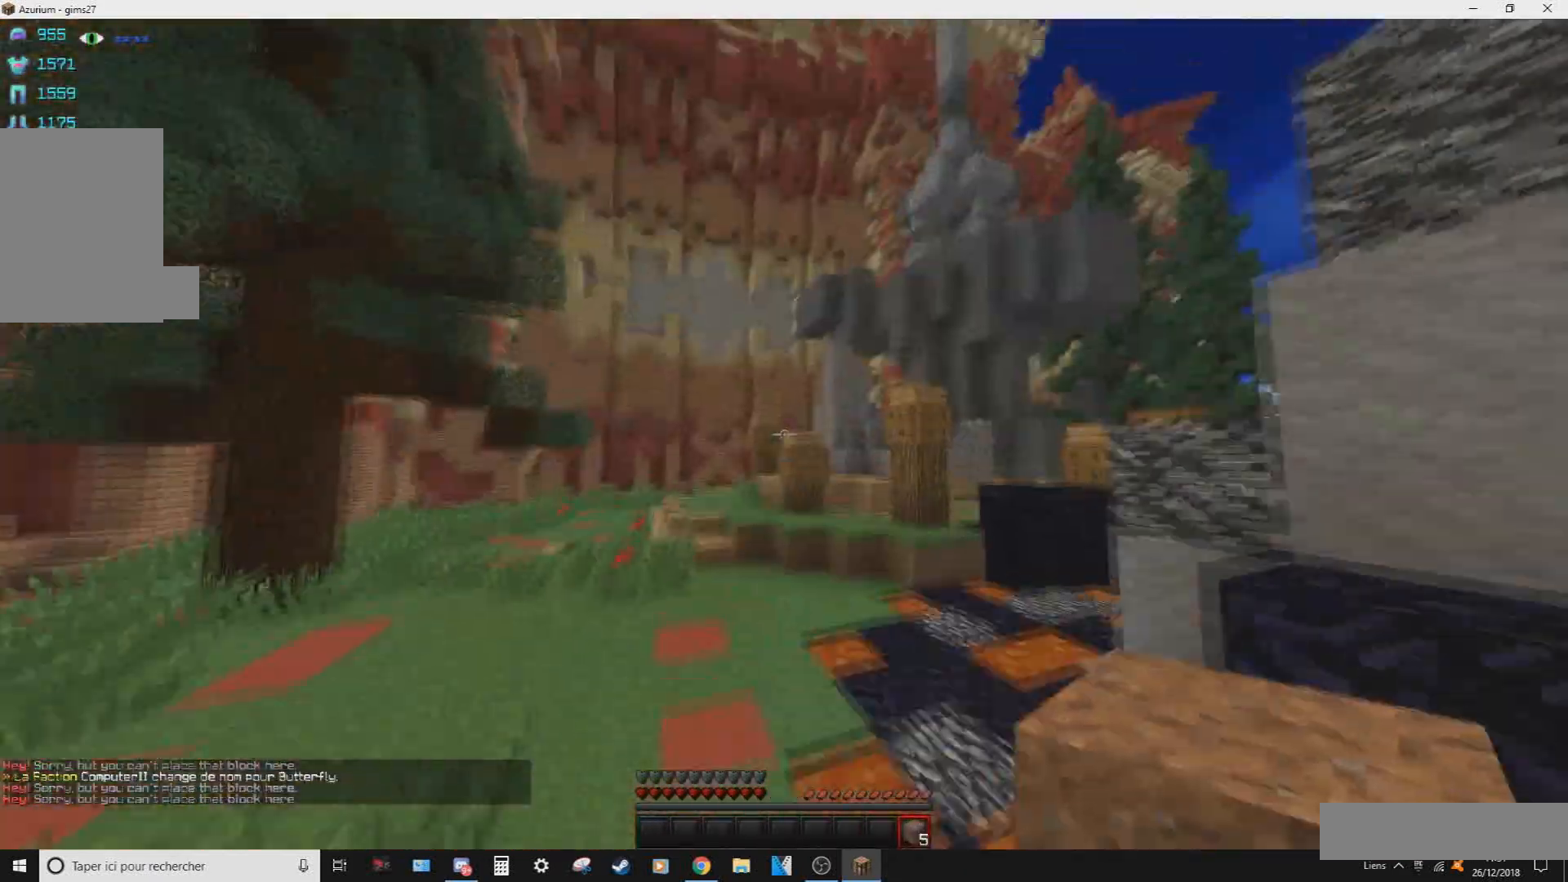
{"keys": ["z"], "mouse": [], "events": []}
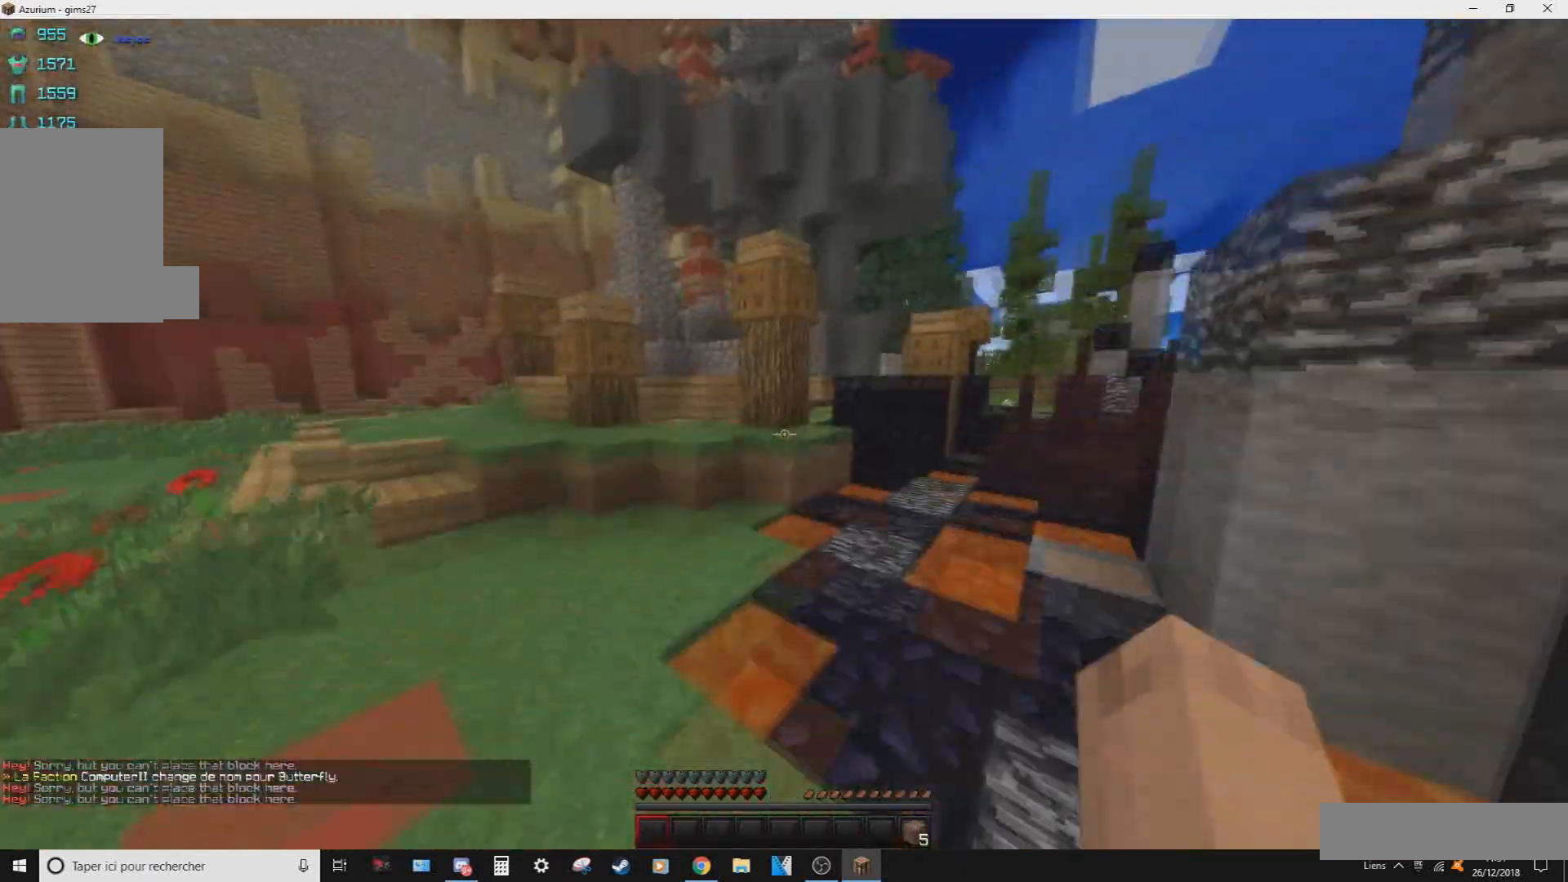
{"keys": ["z"], "mouse": [], "events": []}
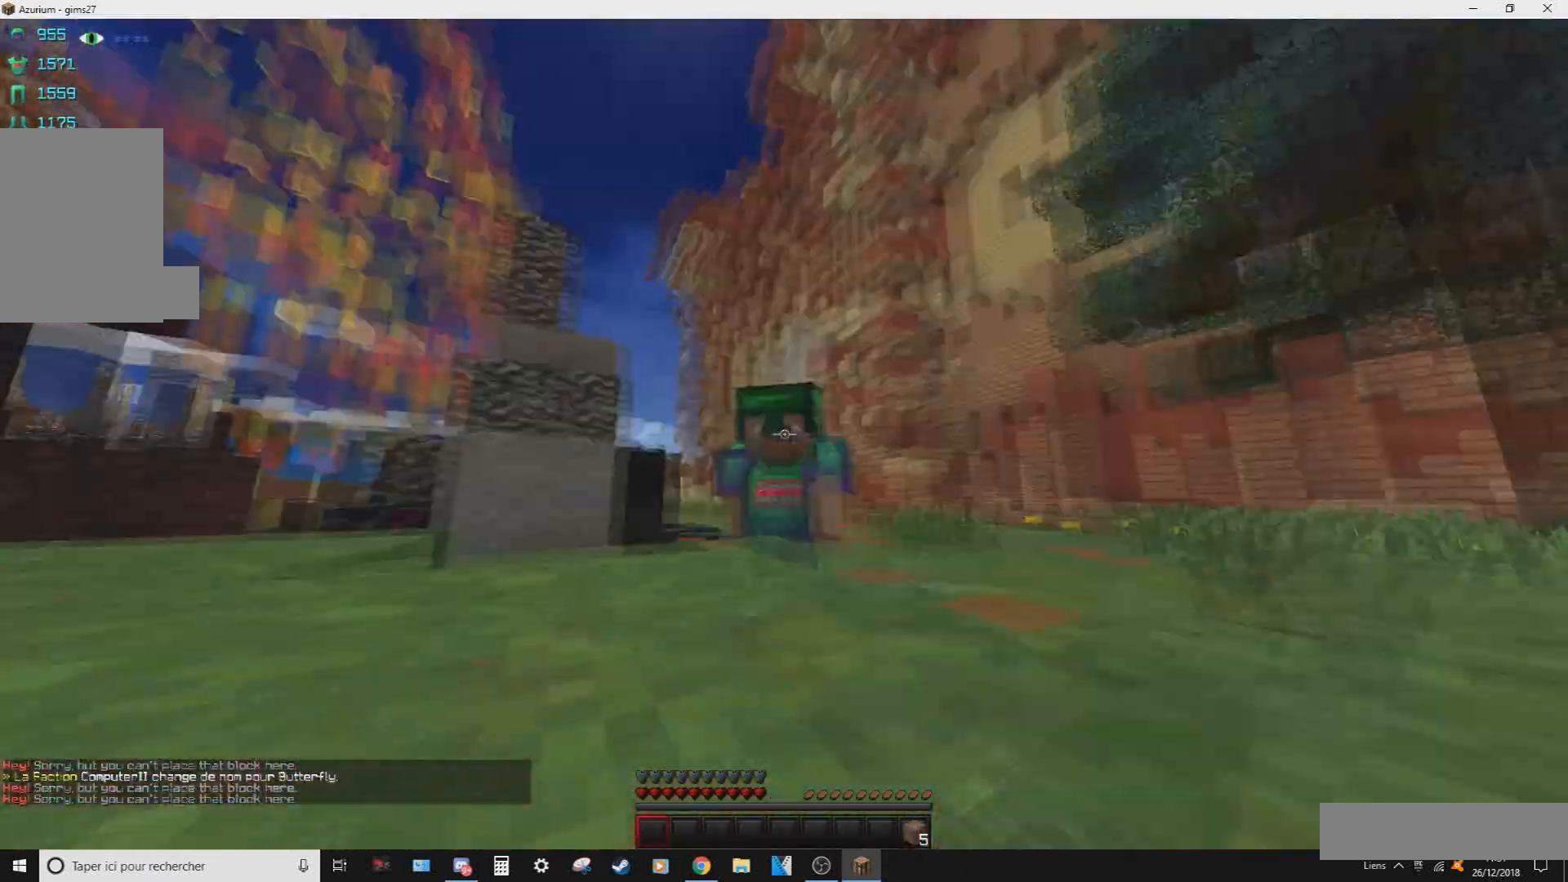
{"keys": ["z"], "mouse": [], "events": []}
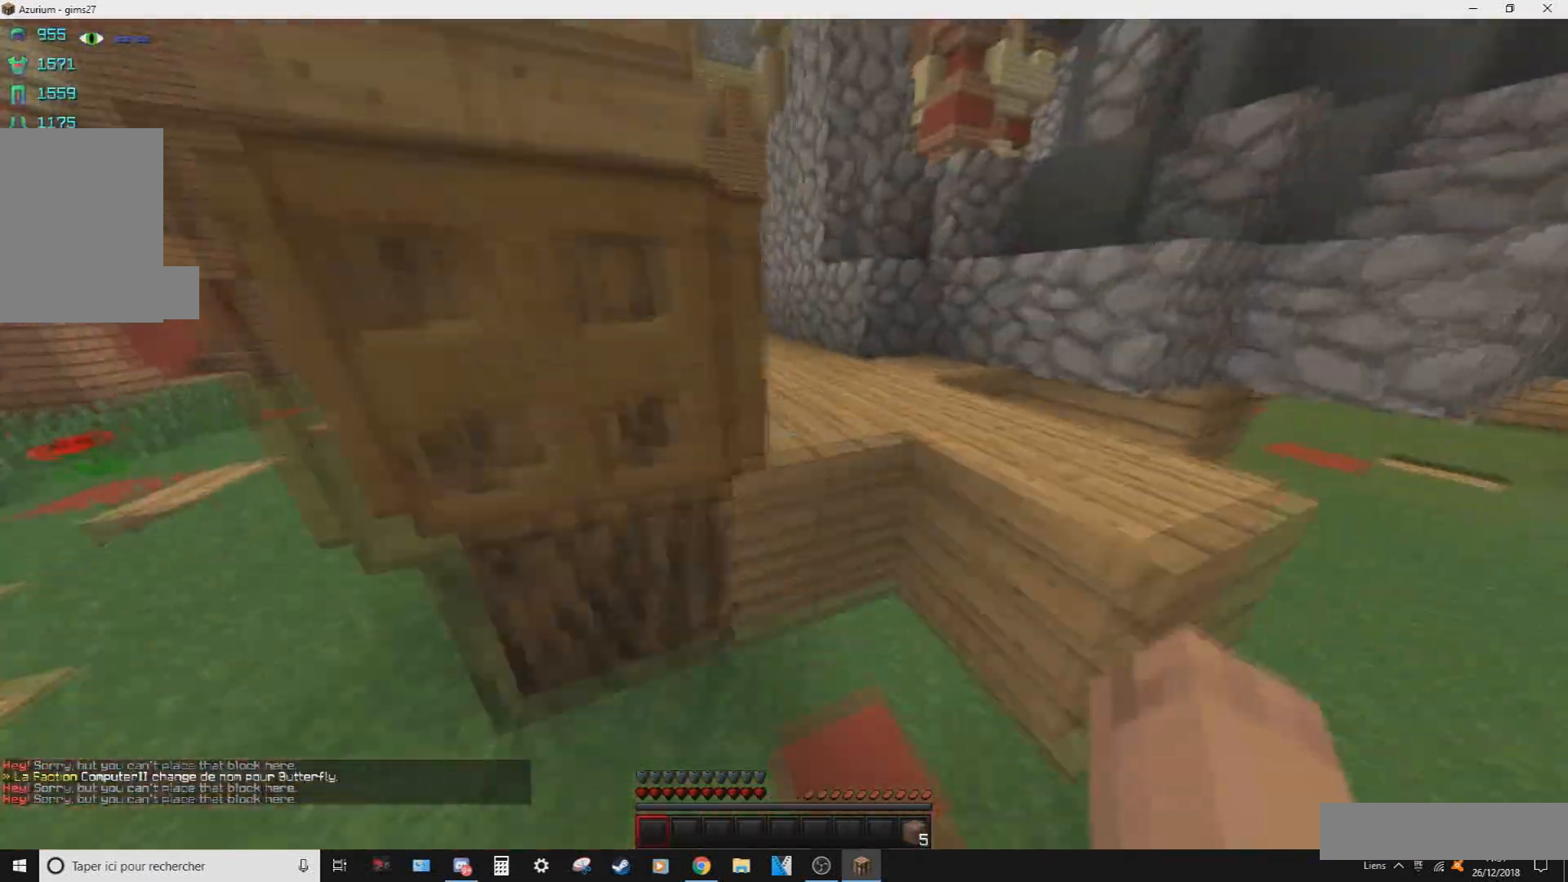
{"keys": ["q", "z"], "mouse": [], "events": [[401, "q", "down"]]}
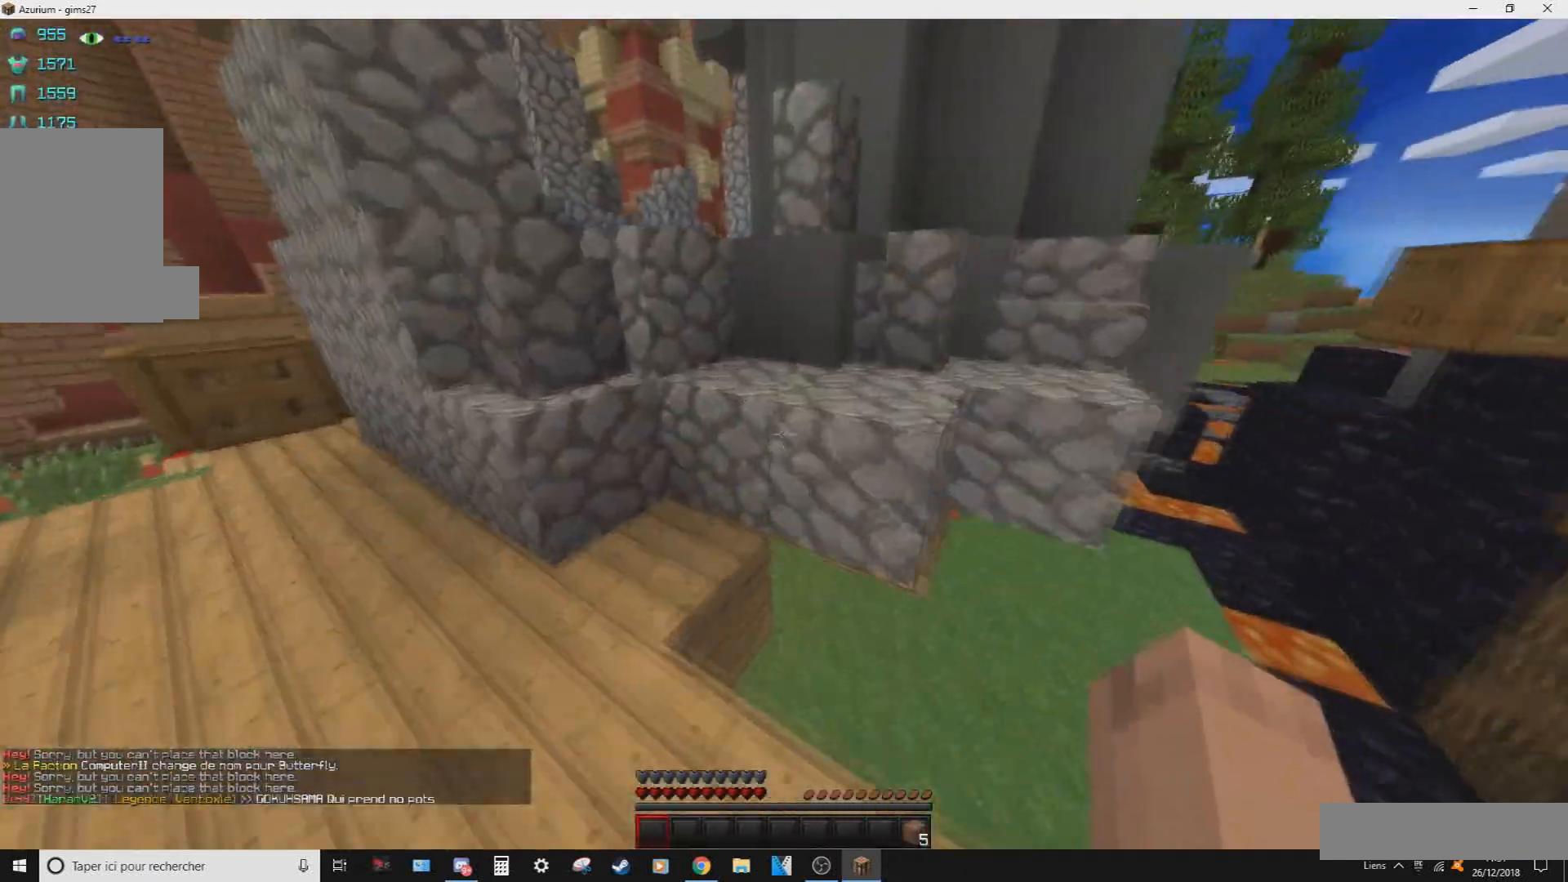
{"keys": ["q", "z"], "mouse": [], "events": [[167, "q", "up"], [400, "q", "down"]]}
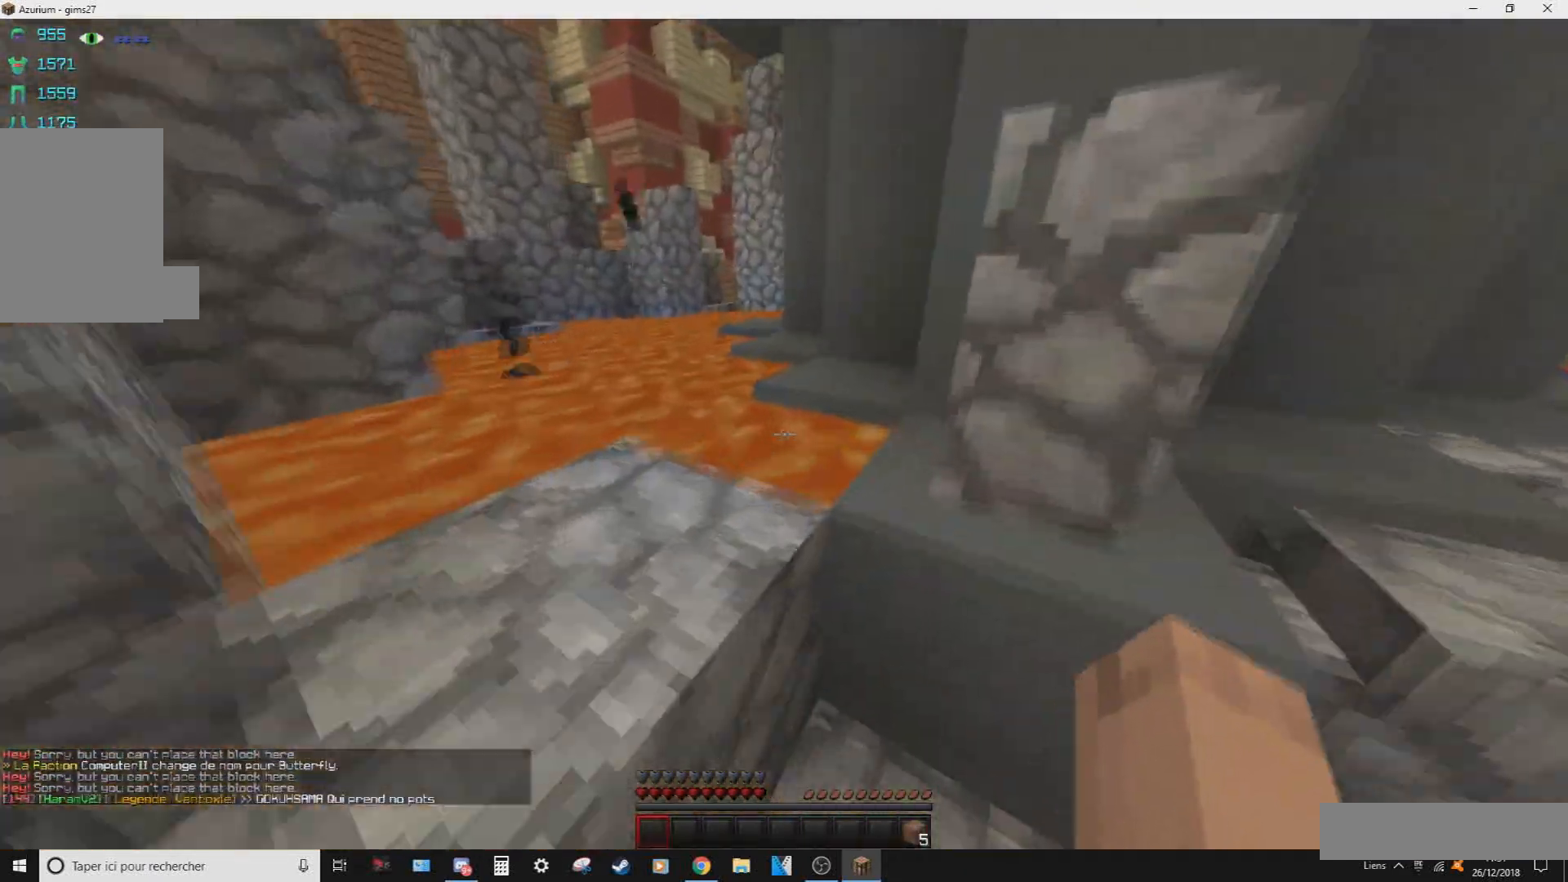
{"keys": ["d", "z"], "mouse": [], "events": [[368, "q", "up"], [501, "d", "down"]]}
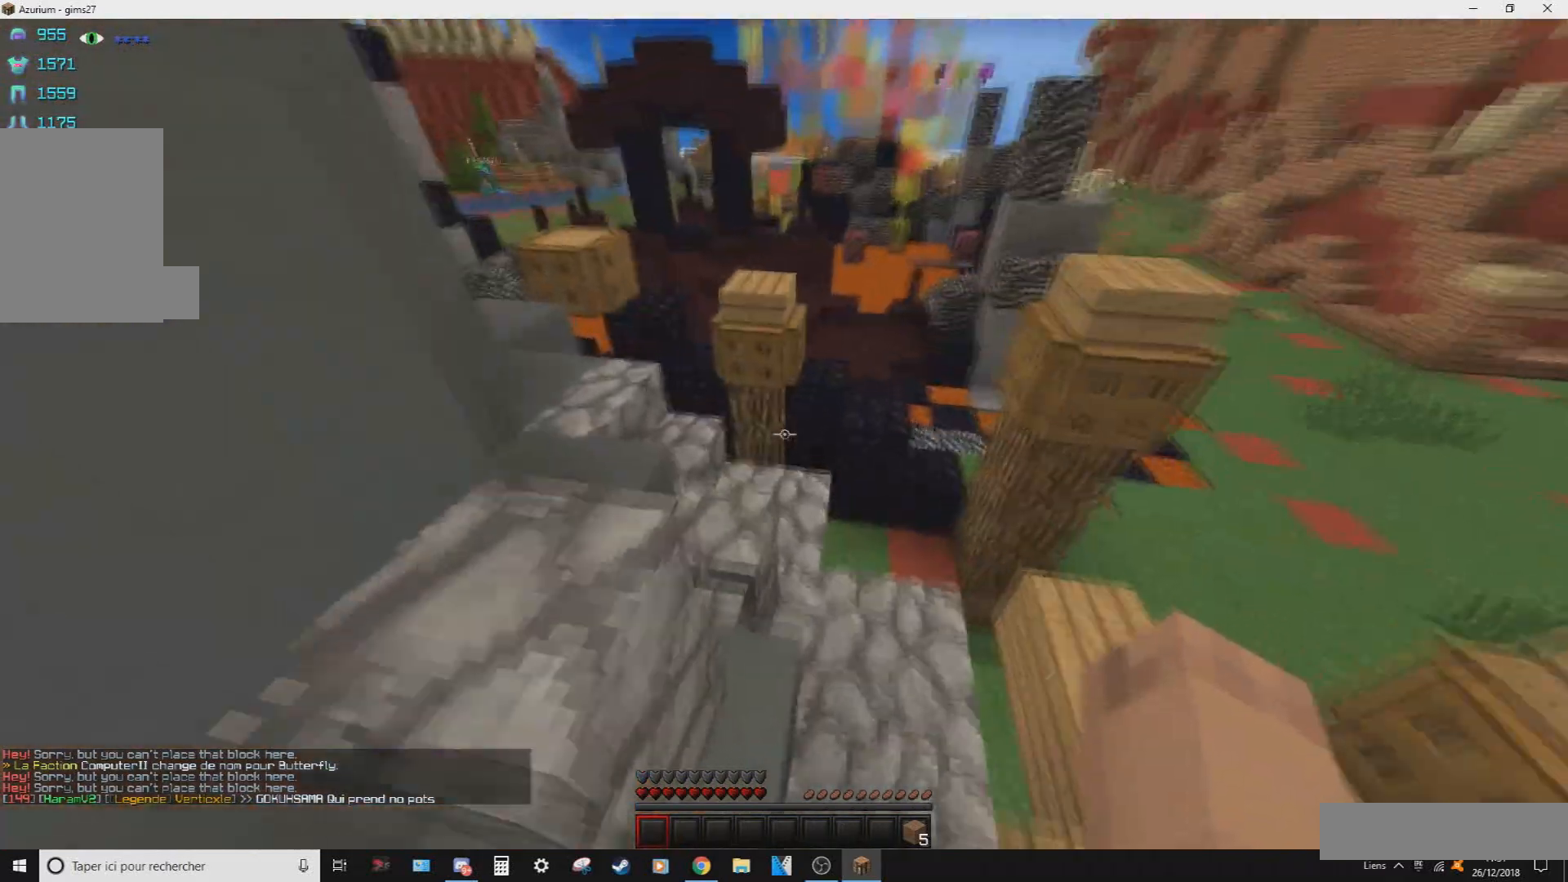
{"keys": ["z"], "mouse": [], "events": [[200, "d", "up"], [200, "q", "down"], [434, "q", "up"]]}
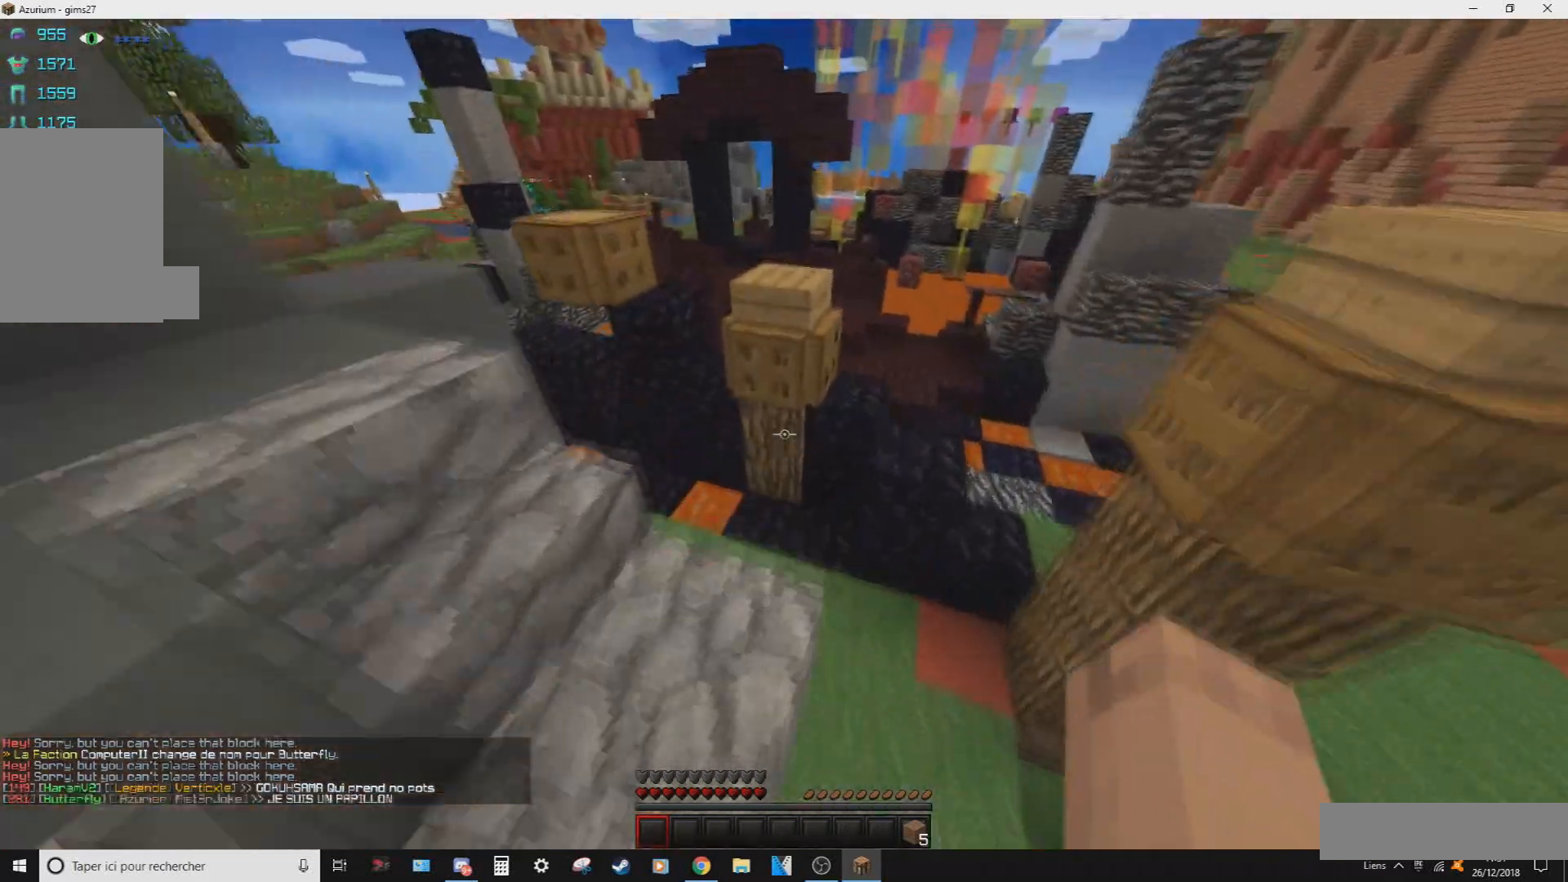
{"keys": ["d", "z"], "mouse": [], "events": [[101, "q", "down"], [401, "q", "up"], [468, "d", "down"]]}
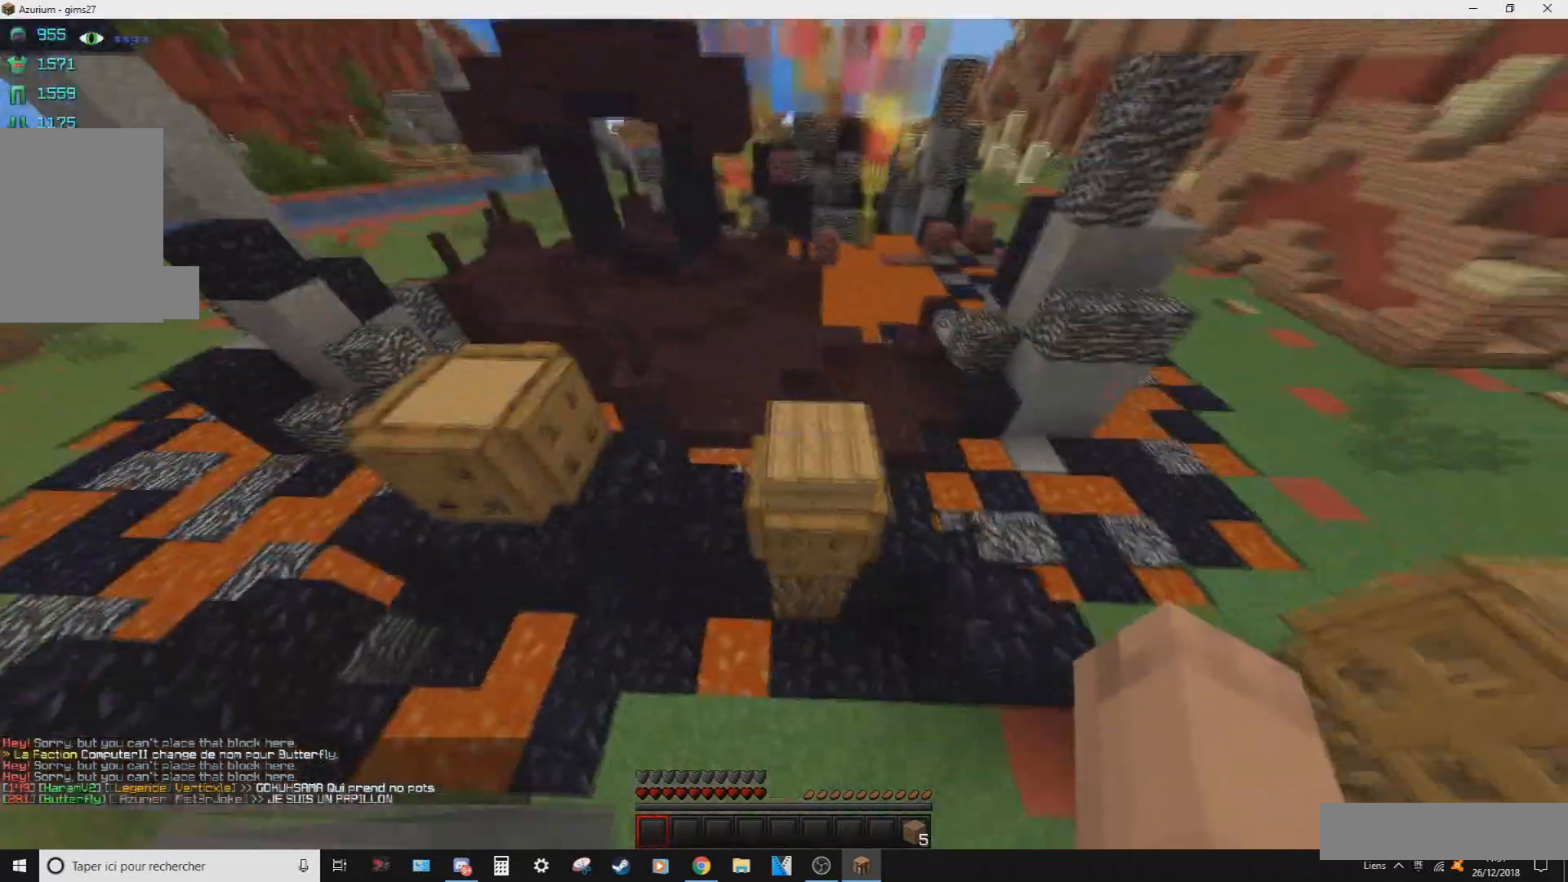
{"keys": ["z"], "mouse": ["right"], "events": [[300, "mouse_right", "down"], [400, "d", "up"]]}
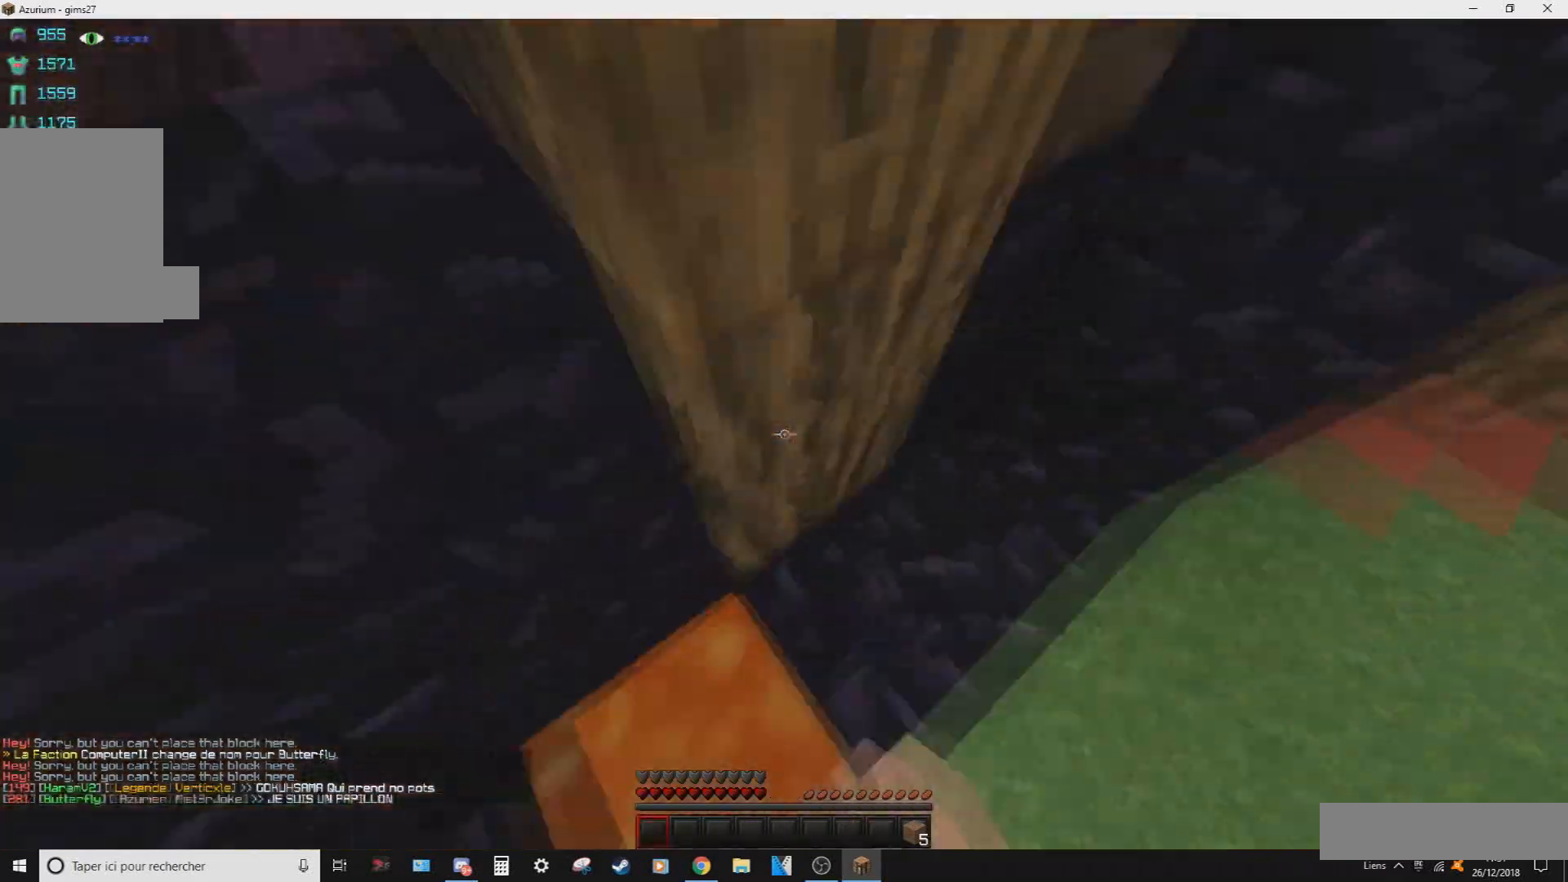
{"keys": ["d", "z"], "mouse": [], "events": [[234, "d", "down"], [234, "mouse_right", "up"]]}
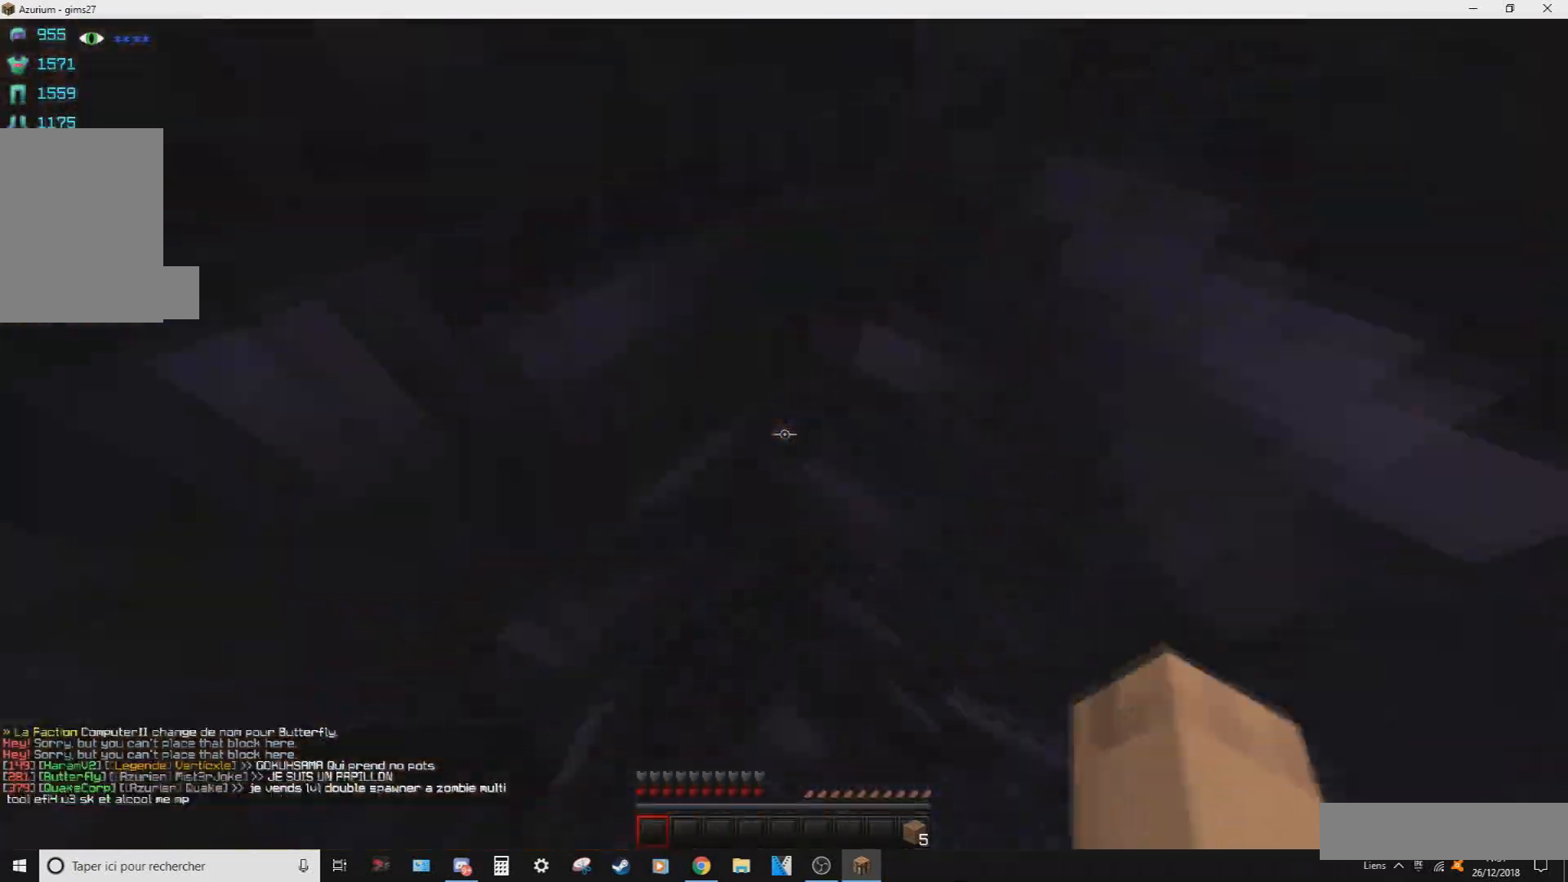
{"keys": ["z"], "mouse": [], "events": [[467, "d", "up"]]}
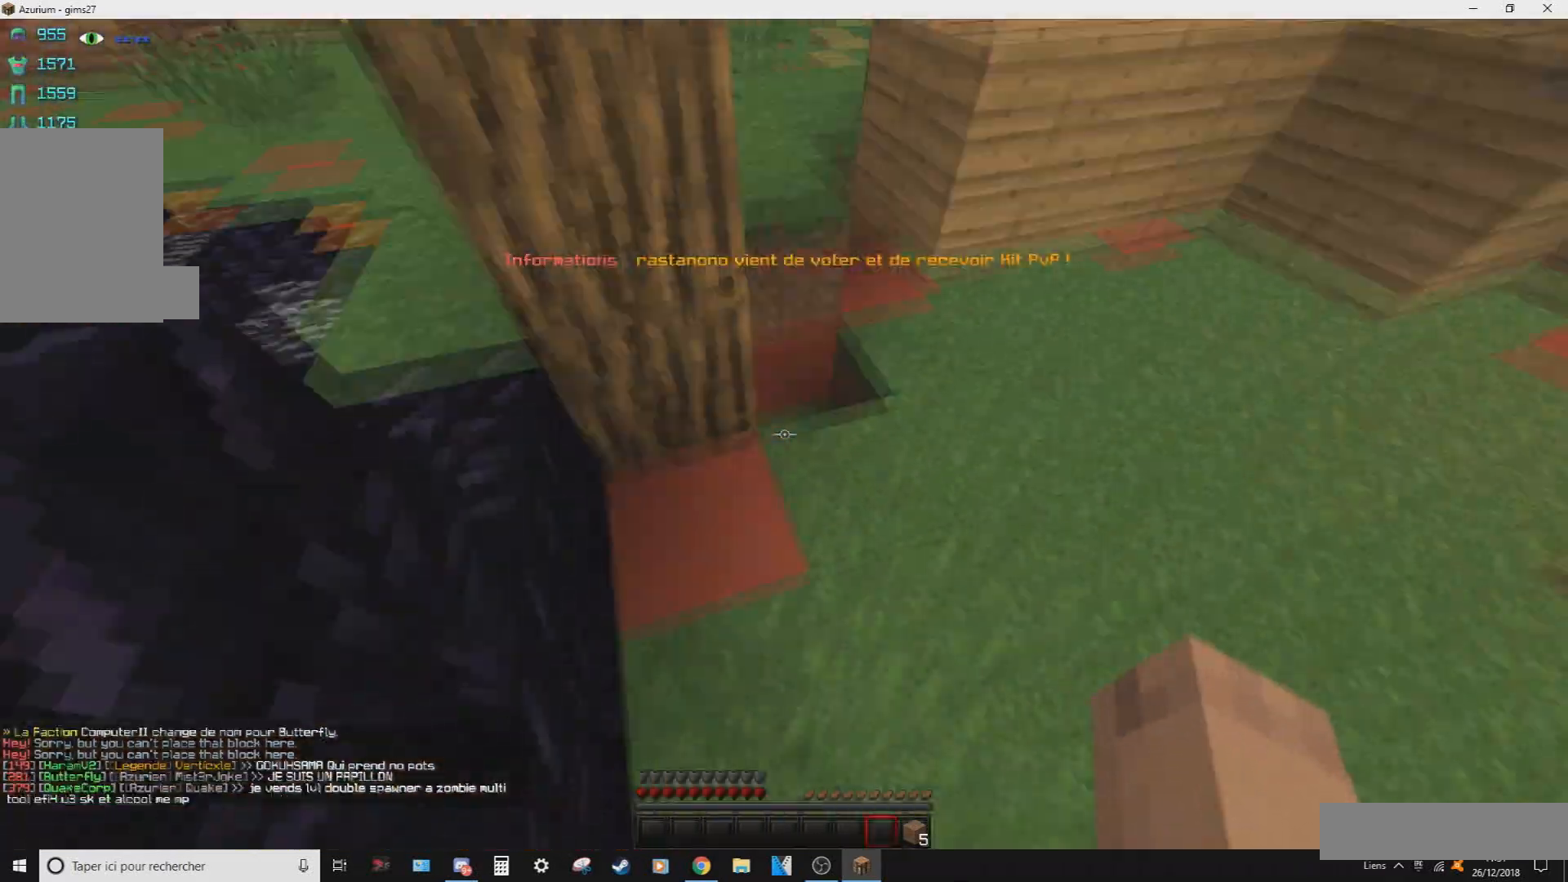
{"keys": ["z"], "mouse": [], "events": []}
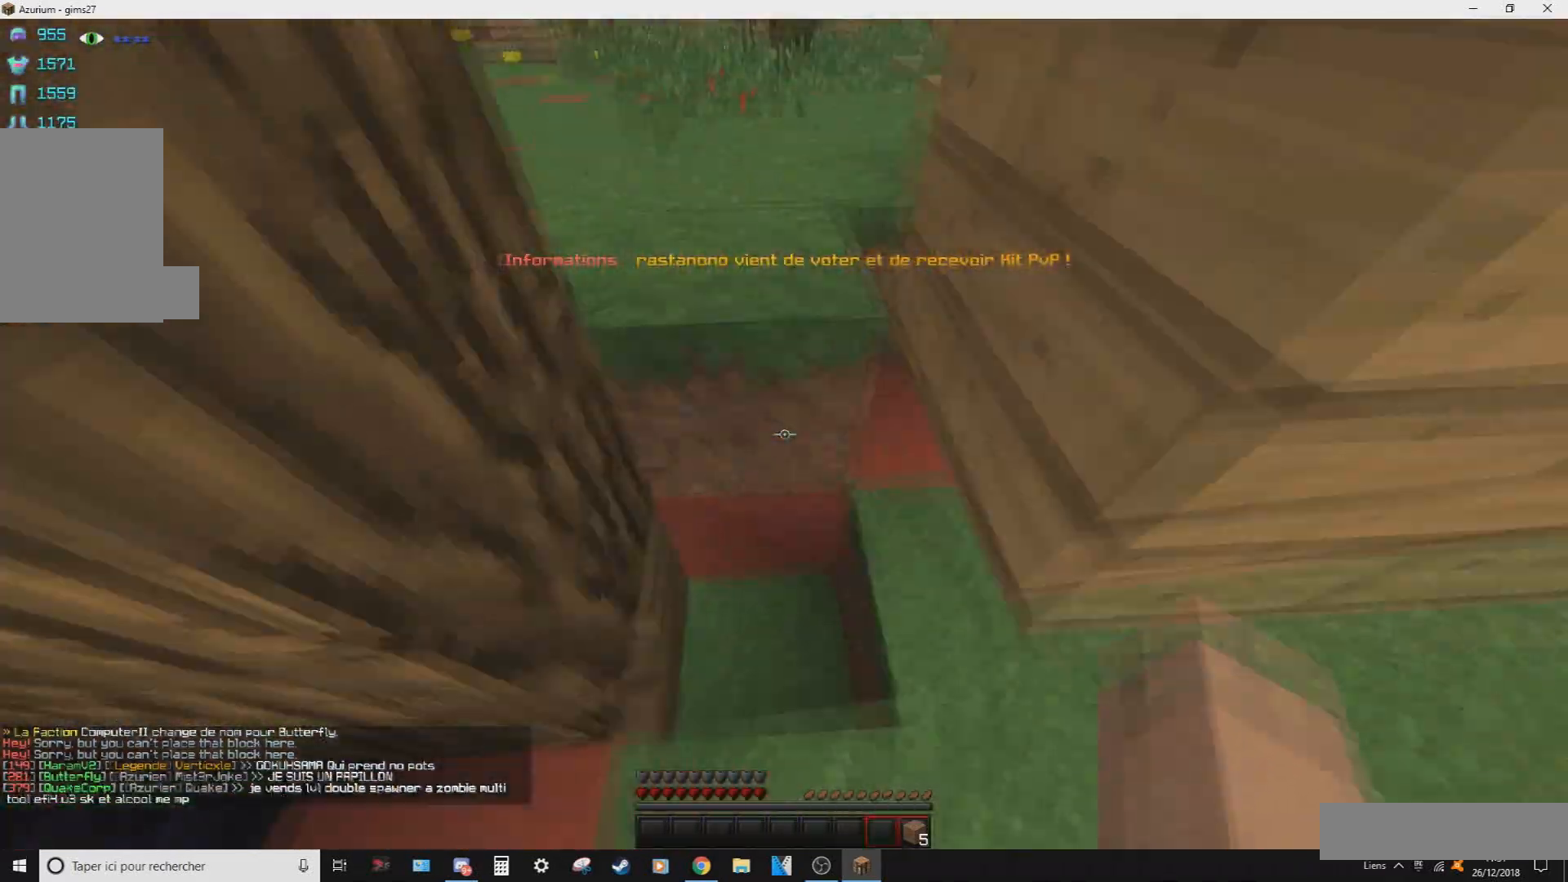
{"keys": ["z"], "mouse": [], "events": [[33, "q", "down"], [300, "q", "up"]]}
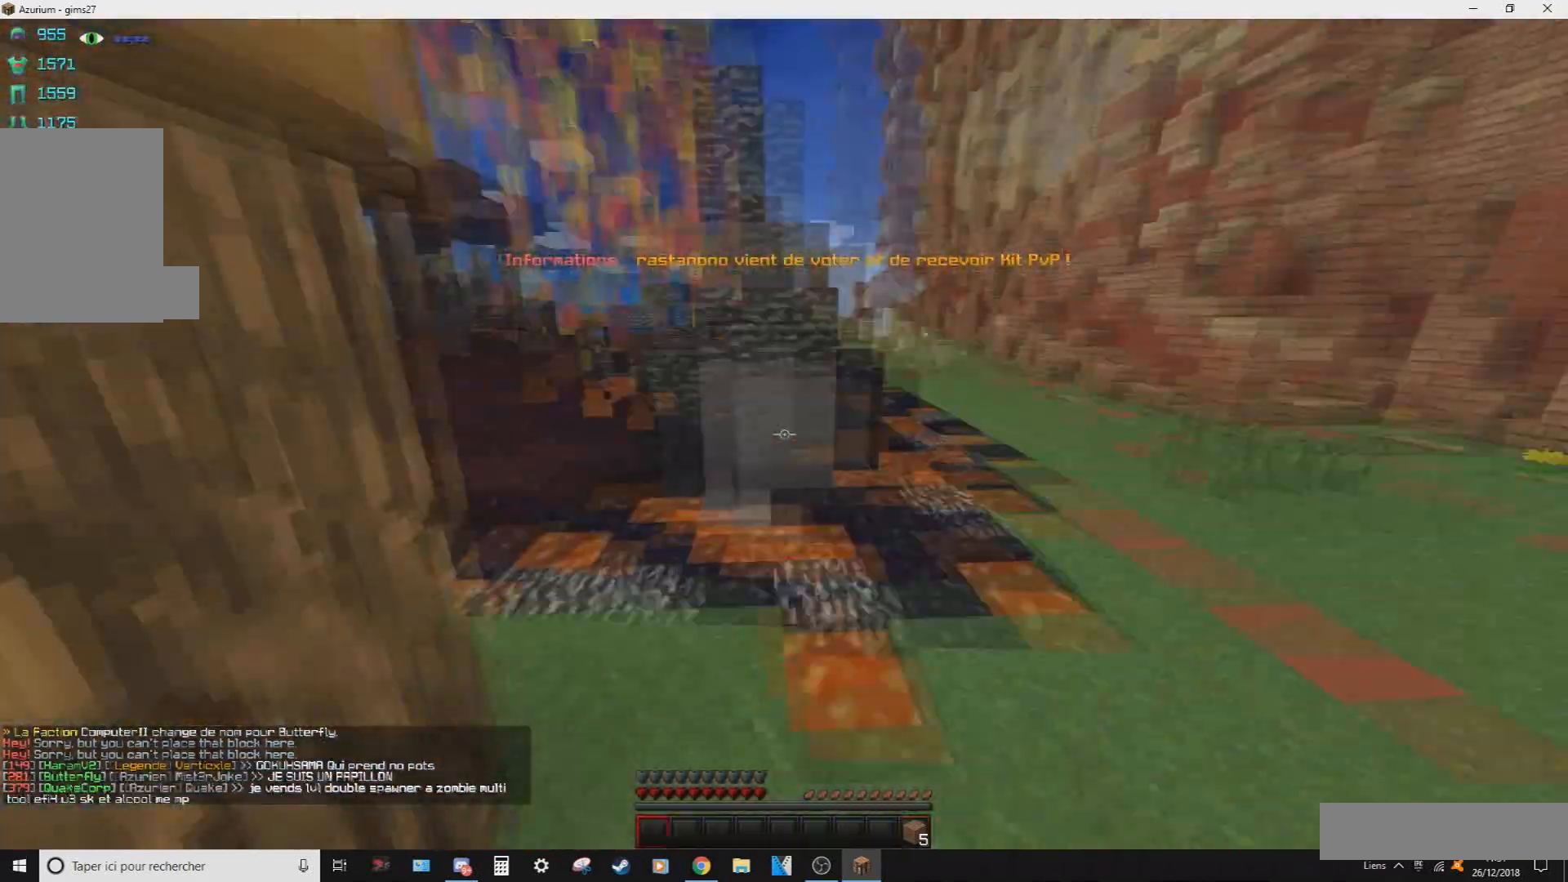
{"keys": ["q", "z"], "mouse": [], "events": [[468, "q", "down"]]}
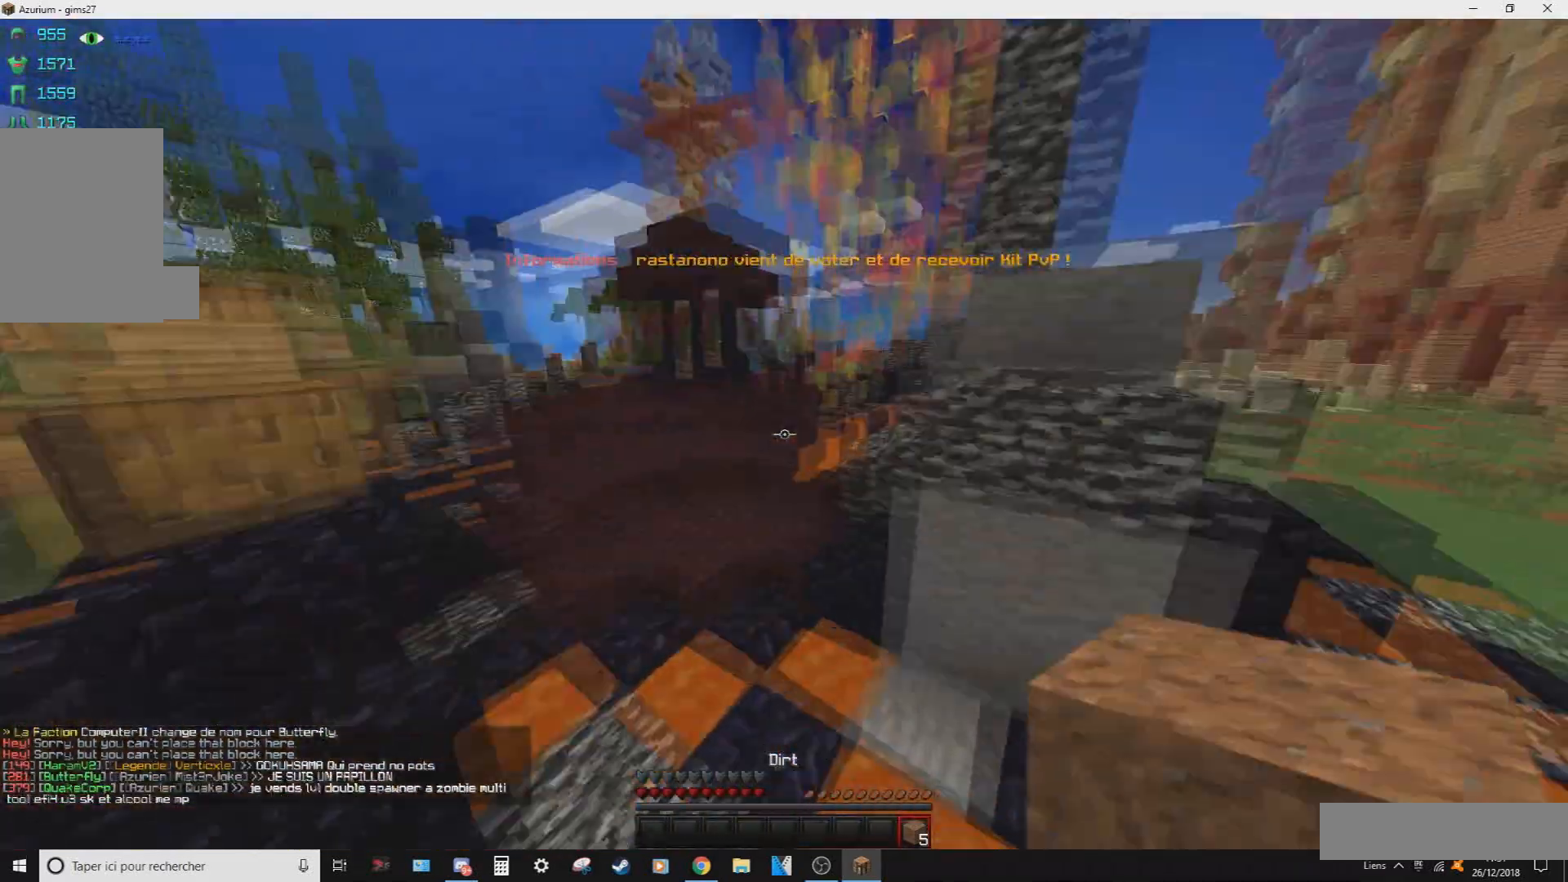
{"keys": ["q", "z"], "mouse": [], "events": []}